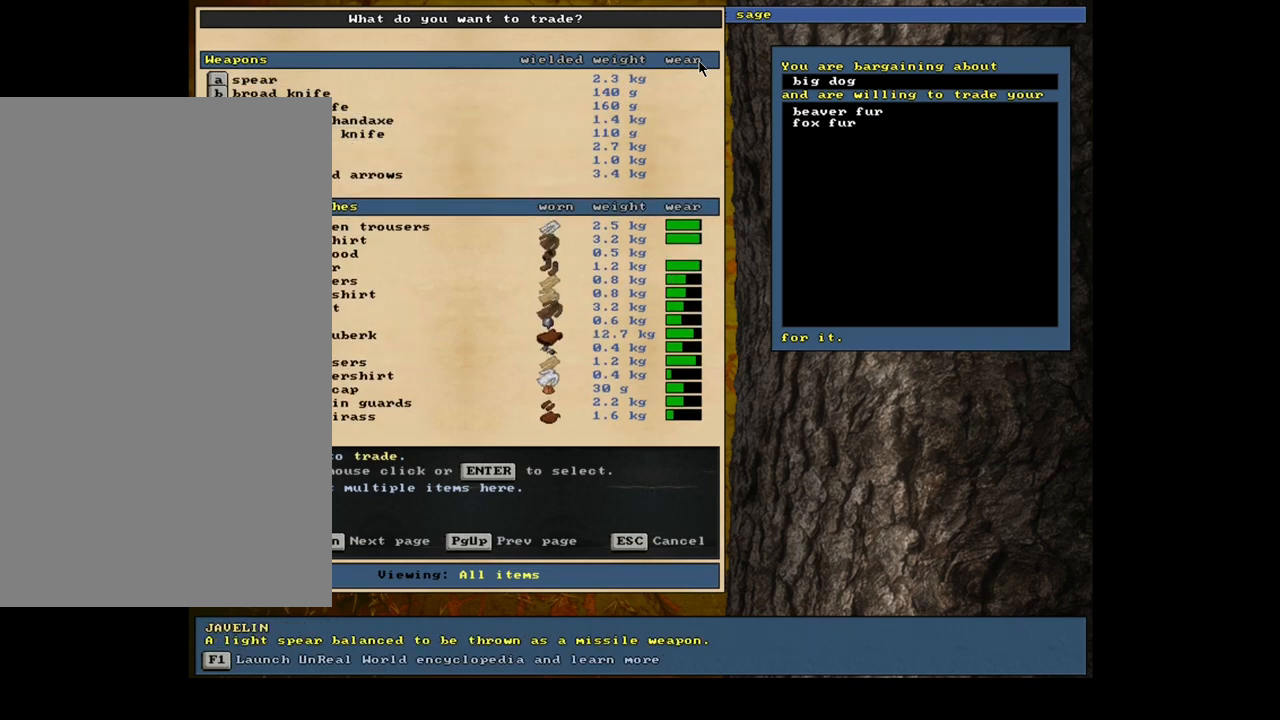
Gameplay with keyboard and mouse; each line is a JSON object with the keys and mouse buttons held at the frame after it. "events" lists presses ("down") and releases ("up") of ".", "/", "0", "1", "2", "3", "4", "5", "6", "7", "8", "9", "a", "alt_l", "alt_r", "b", "backslash", "backspace", "c", "caps_lock", "comma", "ctrl_l", "ctrl_r", "d", "down", "e", "equals", "escape", "f", "f1", "f10", "f11", "f12", "f2", "f3", "f4", "f5", "f6", "f7", "f8", "f9", "g", "h", "i", "j", "k", "l", "lbracket", "left", "m", "minus", "n", "num0", "num1", "num2", "num3", "num4", "num5", "num6", "num7", "num8", "num9", "o", "p", "q", "quote", "r", "rbracket", "return", "right", "s", "semicolon", "shift_l", "shift_r", "space", "super", "t", "tab", "tilde", "u", "v", "w", "x", "y", "z", "mouse_left", "mouse_wheel", "mouse_right", "mouse_mb4" and "mouse_mb5" between this image and that frame as [ms after this image, input, new state], when the widget could be followed in between; "up" appears only as held states. "mouse_left", "mouse_wheel", "mouse_right", "mouse_mb4", "mouse_mb5" = the "left", "wheel", "right", "mb4", "mb5" buttons of the "mouse" list. No other keys are recorded. "wheel" means that the mouse wheel is clicked or scrolled. Mouse movement is not recorded. Not read: other_keys.
{"keys": [], "mouse": [], "events": [[83, "down", "up"], [183, "down", "down"], [267, "down", "up"]]}
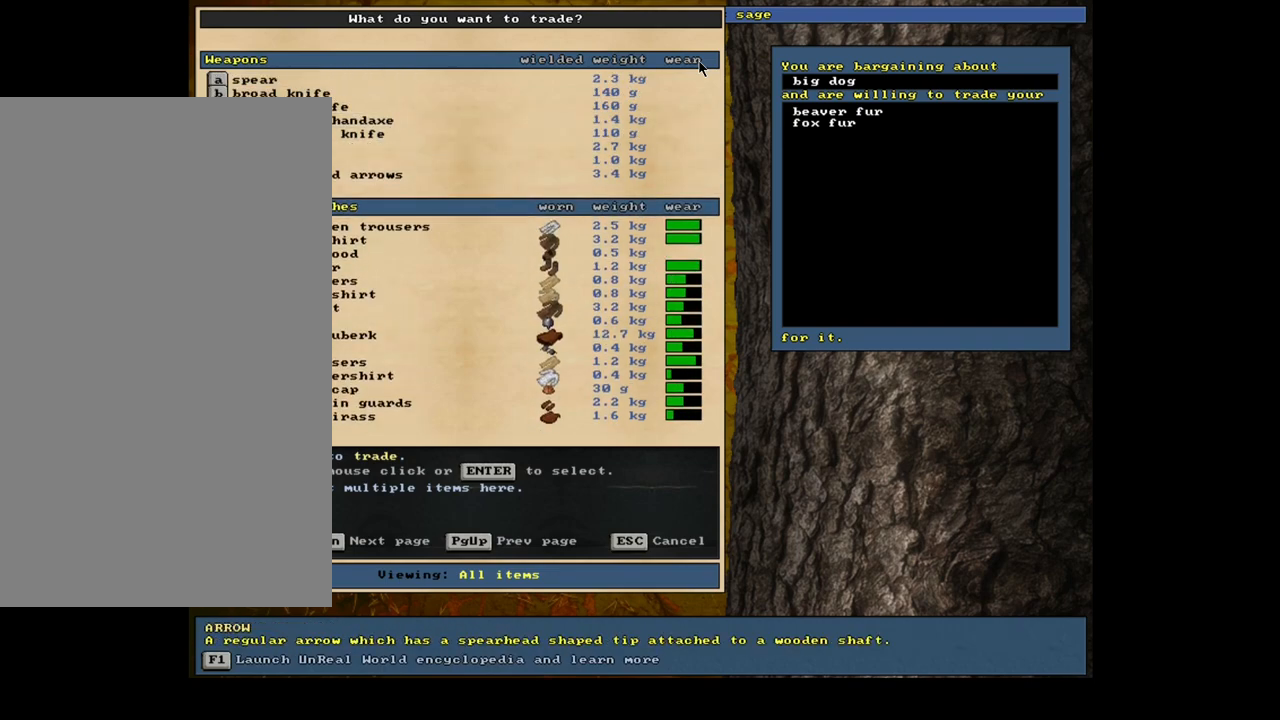
{"keys": [], "mouse": [], "events": [[117, "down", "down"], [233, "down", "up"]]}
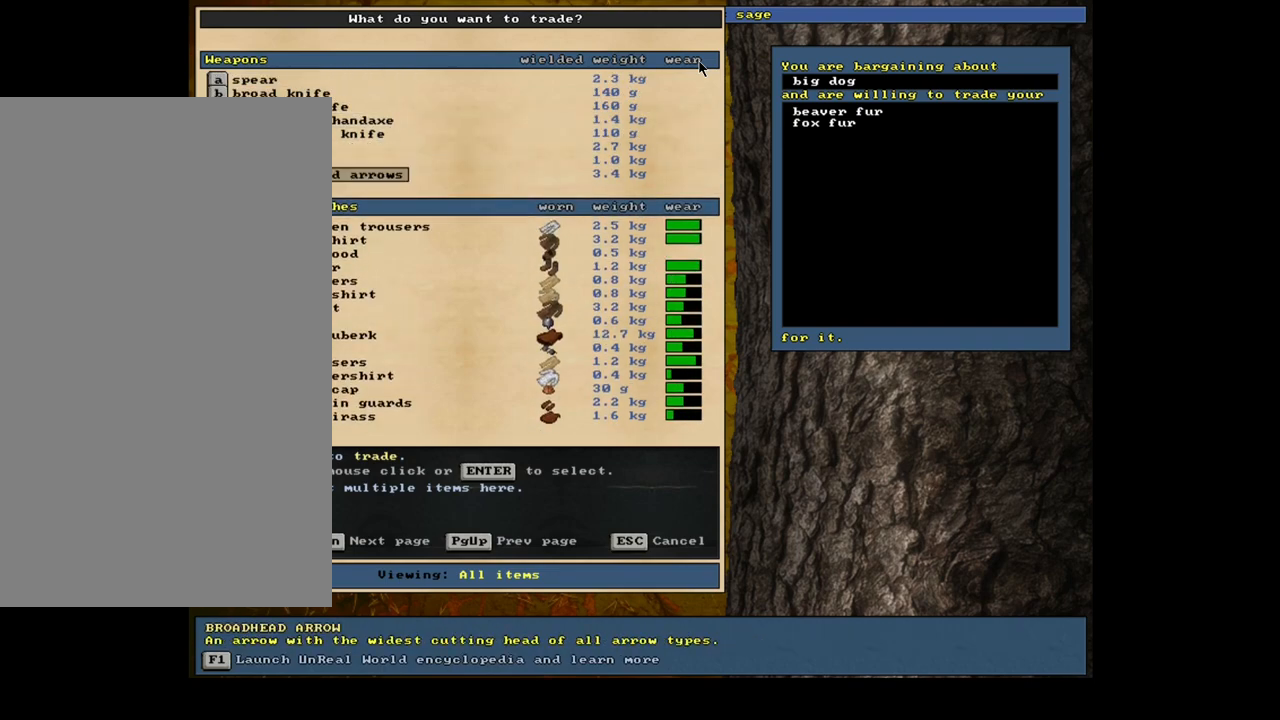
{"keys": [], "mouse": [], "events": [[317, "return", "down"], [400, "return", "up"]]}
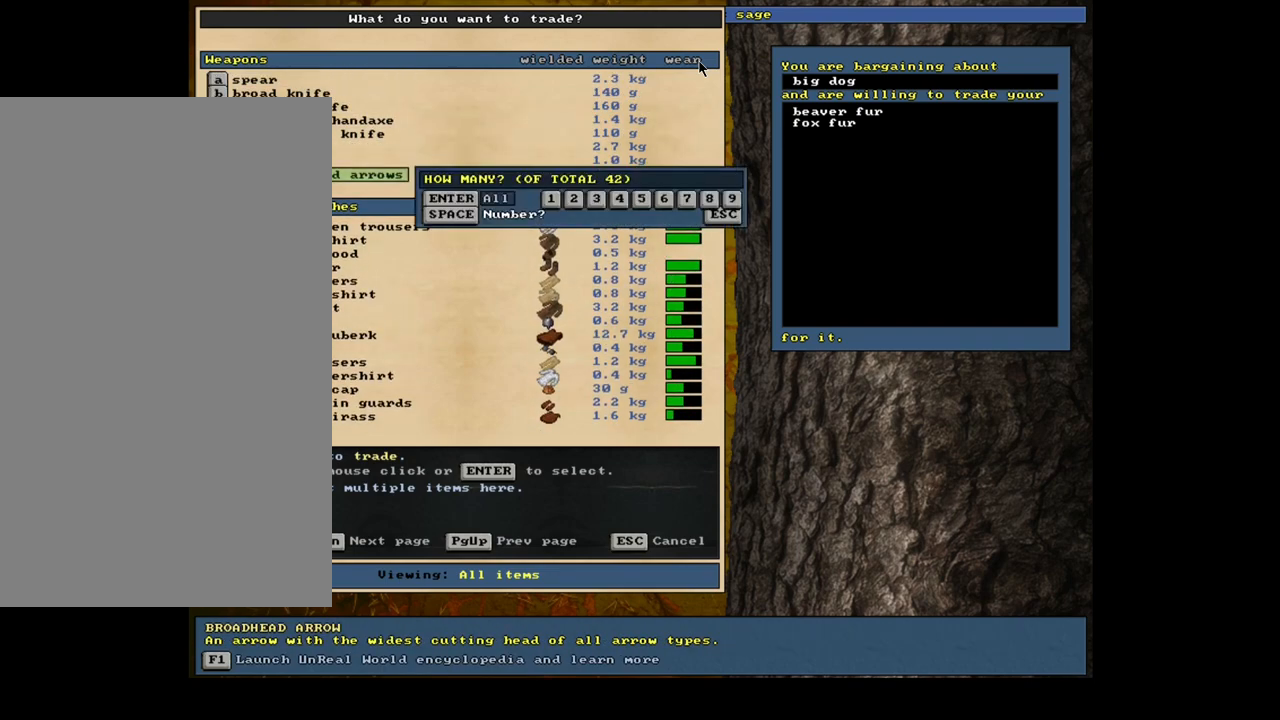
{"keys": [], "mouse": [], "events": [[67, "2", "down"], [183, "2", "up"], [350, "space", "down"], [467, "space", "up"]]}
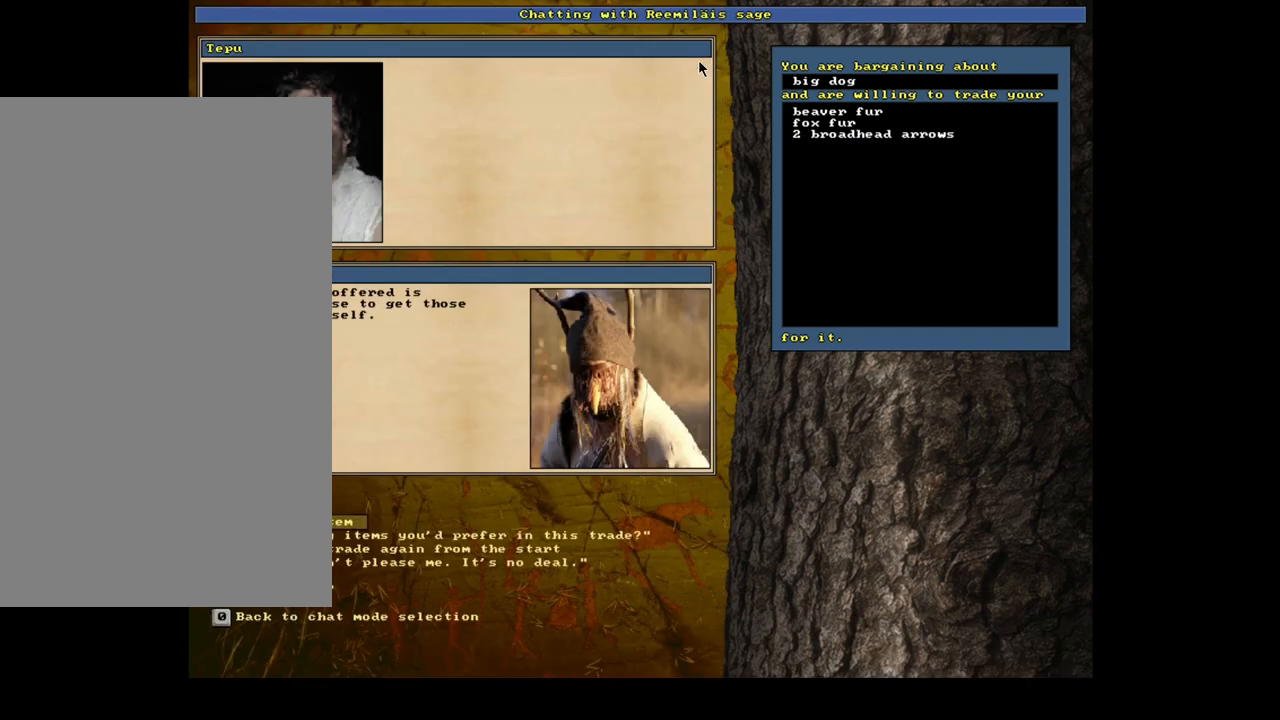
{"keys": [], "mouse": [], "events": []}
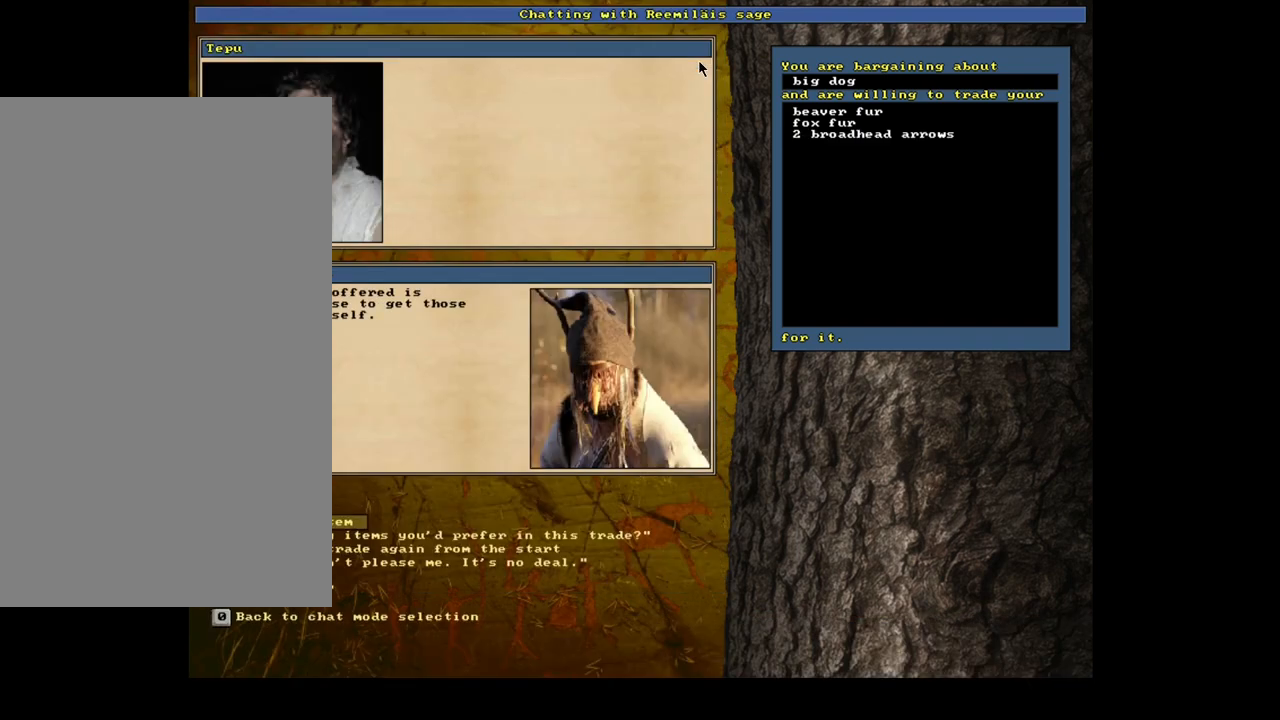
{"keys": [], "mouse": [], "events": [[300, "return", "down"], [417, "return", "up"]]}
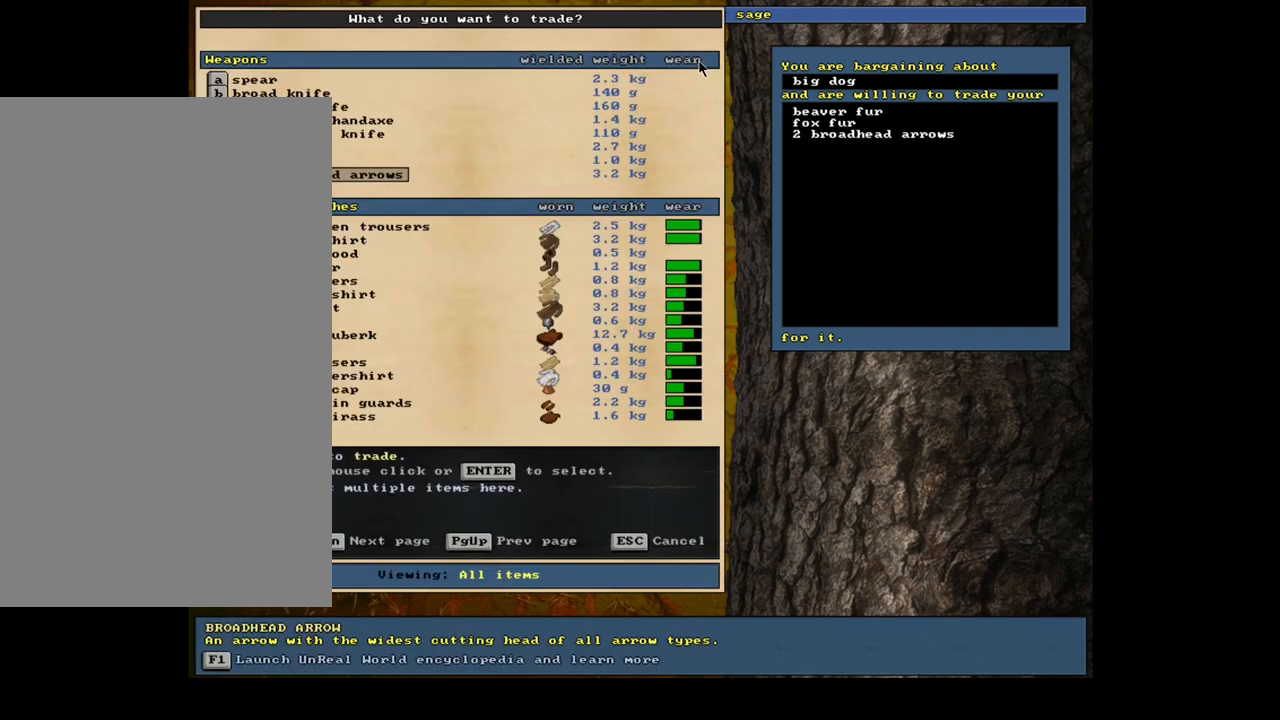
{"keys": [], "mouse": [], "events": [[250, "return", "down"], [350, "return", "up"], [383, "1", "down"], [483, "1", "up"]]}
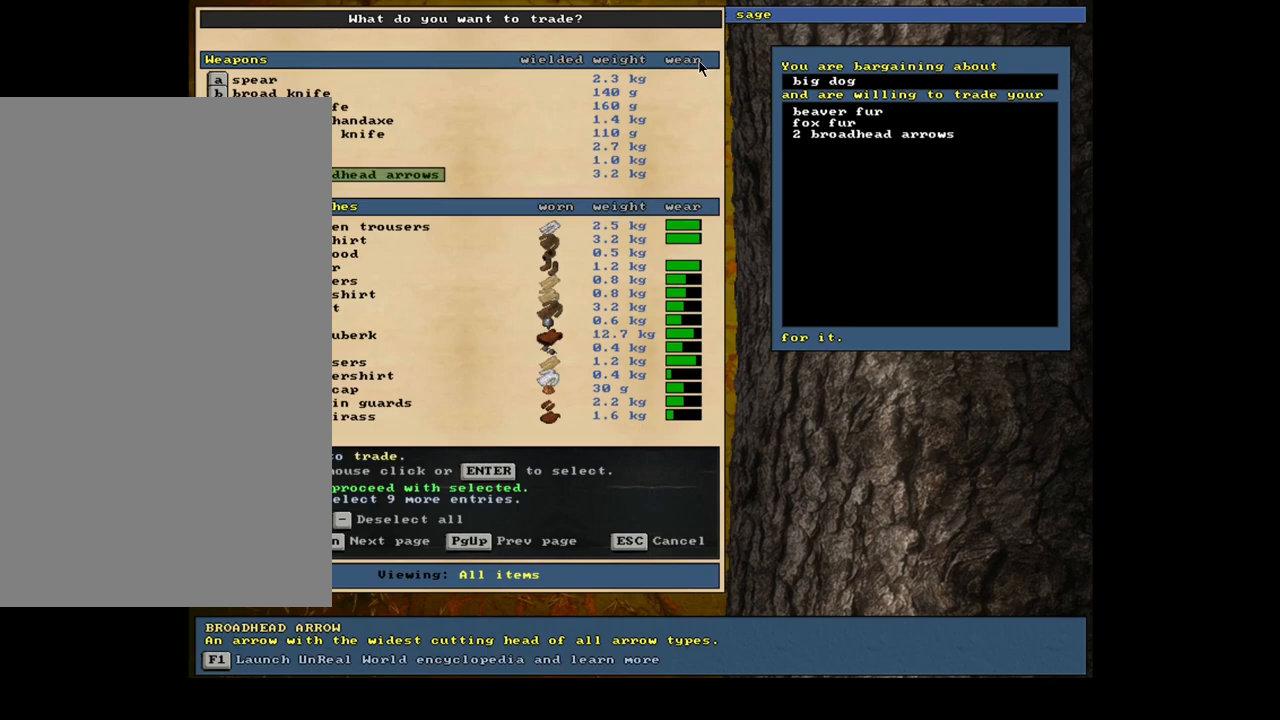
{"keys": [], "mouse": [], "events": [[33, "space", "down"], [150, "space", "up"]]}
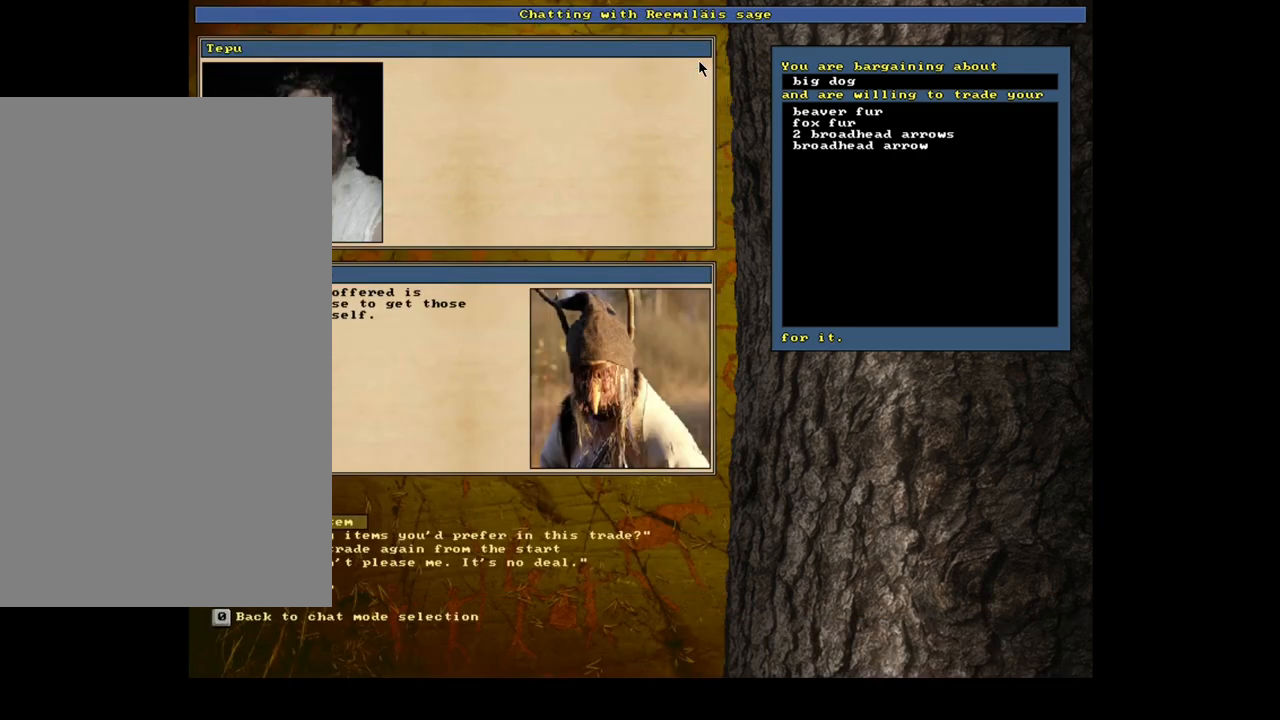
{"keys": ["return"], "mouse": [], "events": [[283, "return", "down"], [383, "return", "up"], [500, "return", "down"]]}
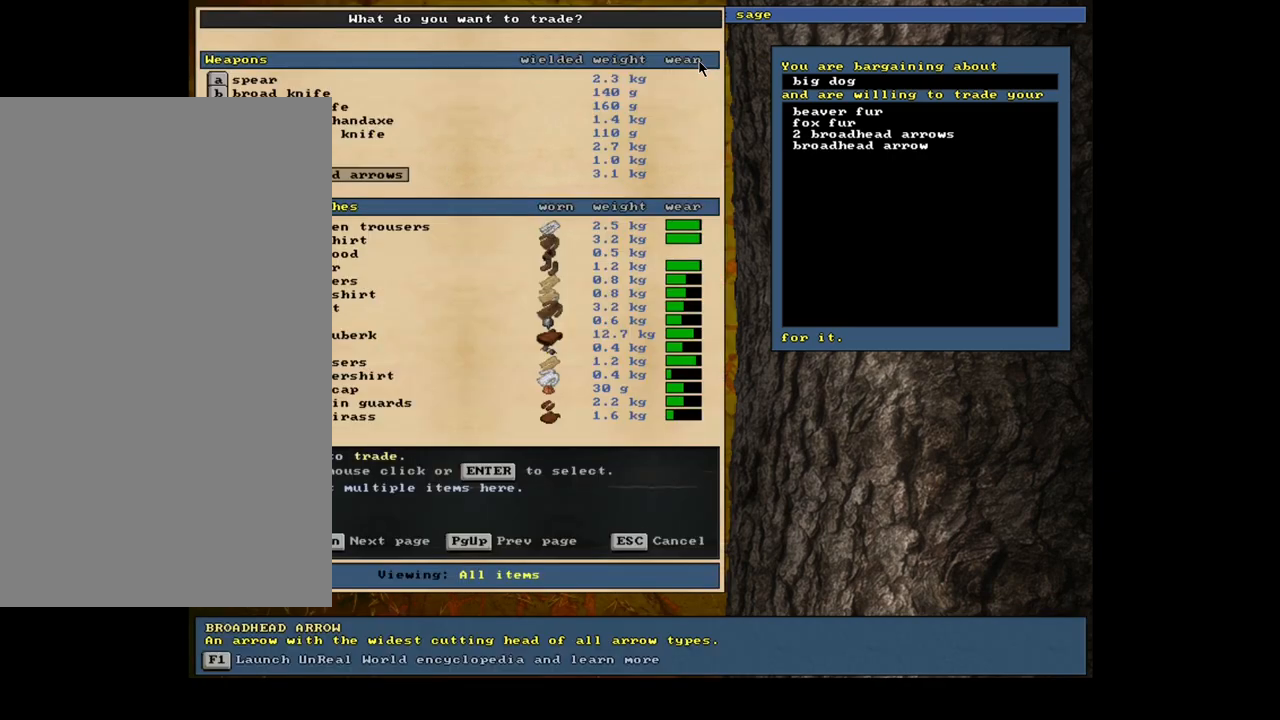
{"keys": [], "mouse": [], "events": [[67, "1", "down"], [83, "return", "up"], [183, "1", "up"], [217, "space", "down"], [300, "space", "up"]]}
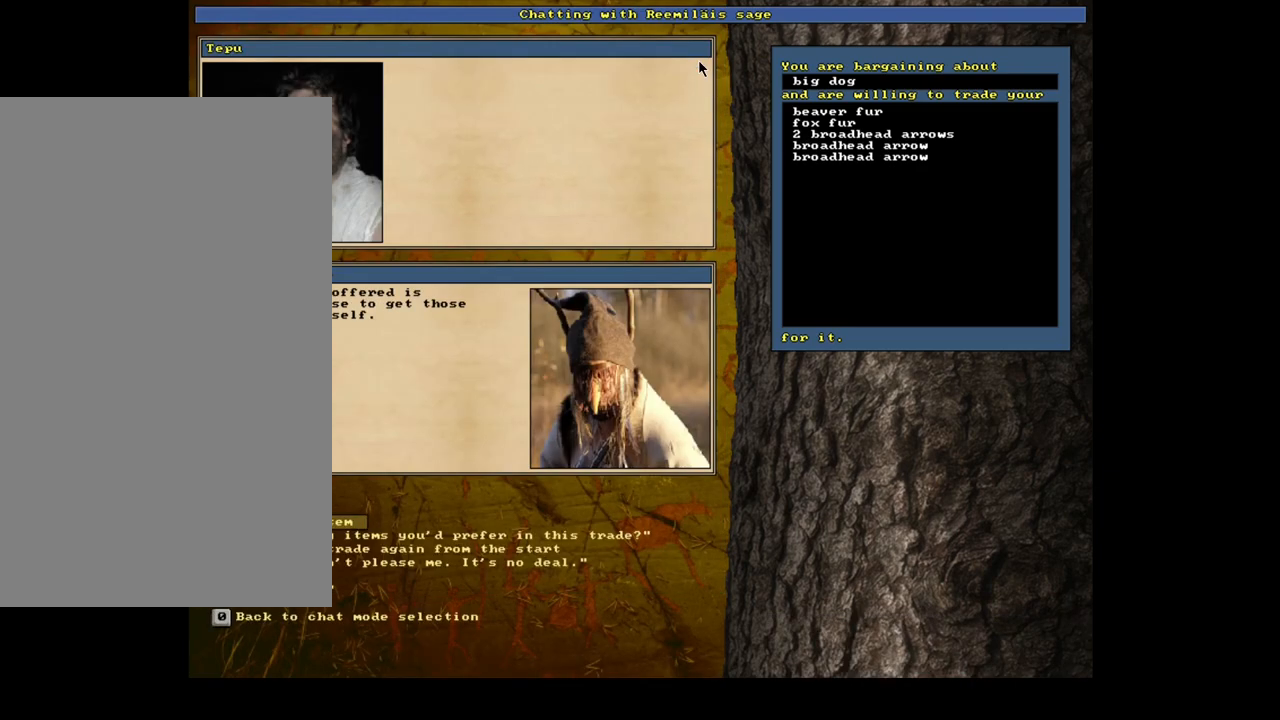
{"keys": [], "mouse": [], "events": [[383, "return", "down"], [450, "return", "up"]]}
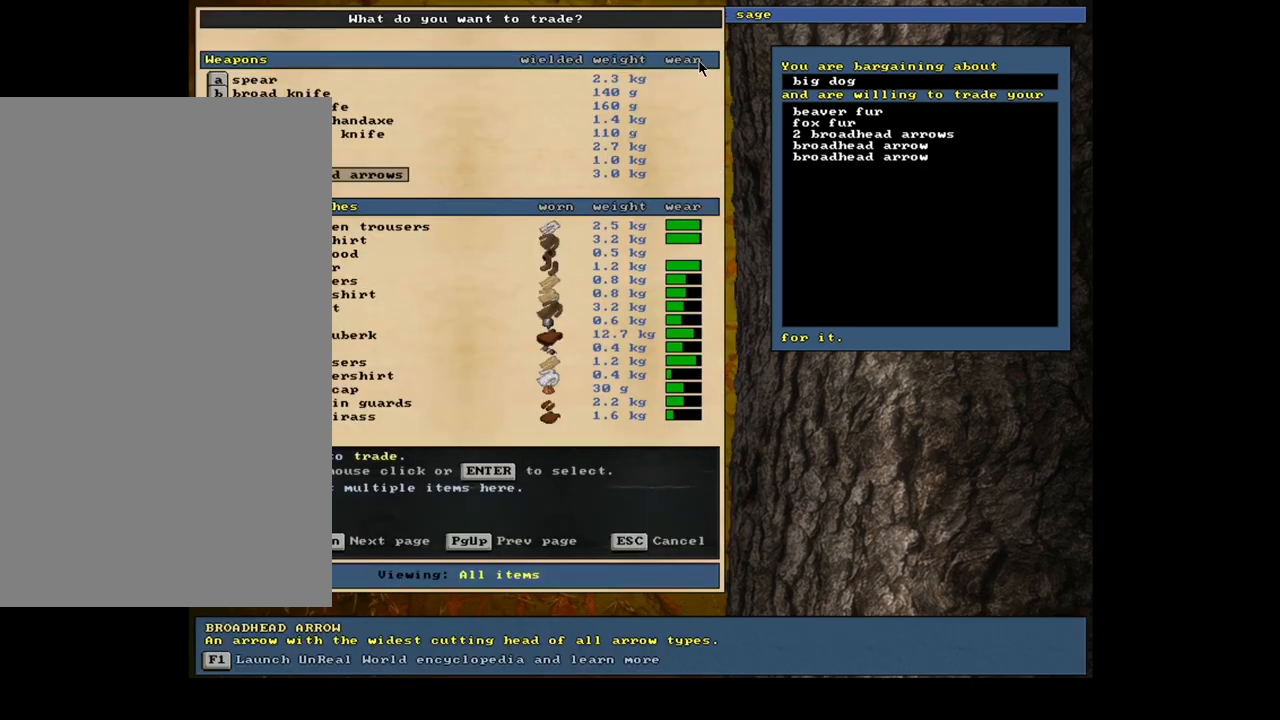
{"keys": [], "mouse": [], "events": [[33, "return", "down"], [83, "1", "down"], [133, "return", "up"], [217, "1", "up"], [217, "space", "down"], [283, "space", "up"]]}
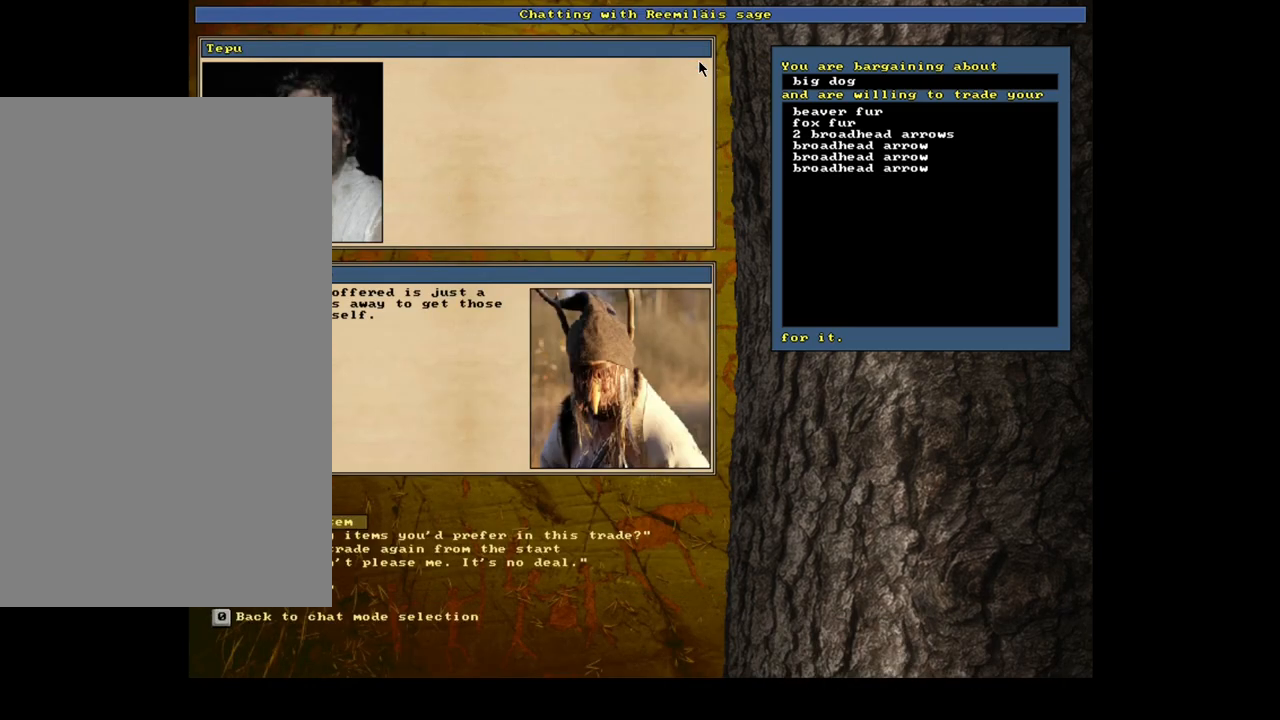
{"keys": [], "mouse": [], "events": []}
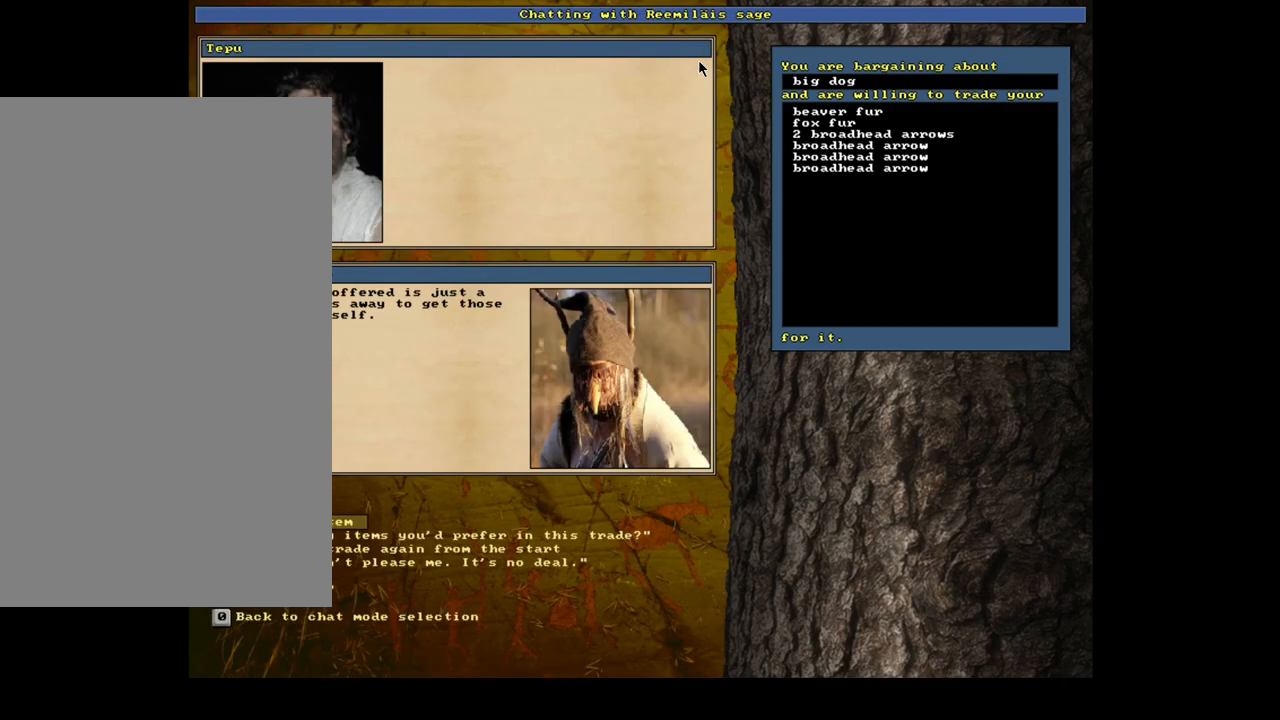
{"keys": ["1"], "mouse": [], "events": [[217, "return", "down"], [317, "return", "up"], [383, "return", "down"], [467, "1", "down"], [500, "return", "up"]]}
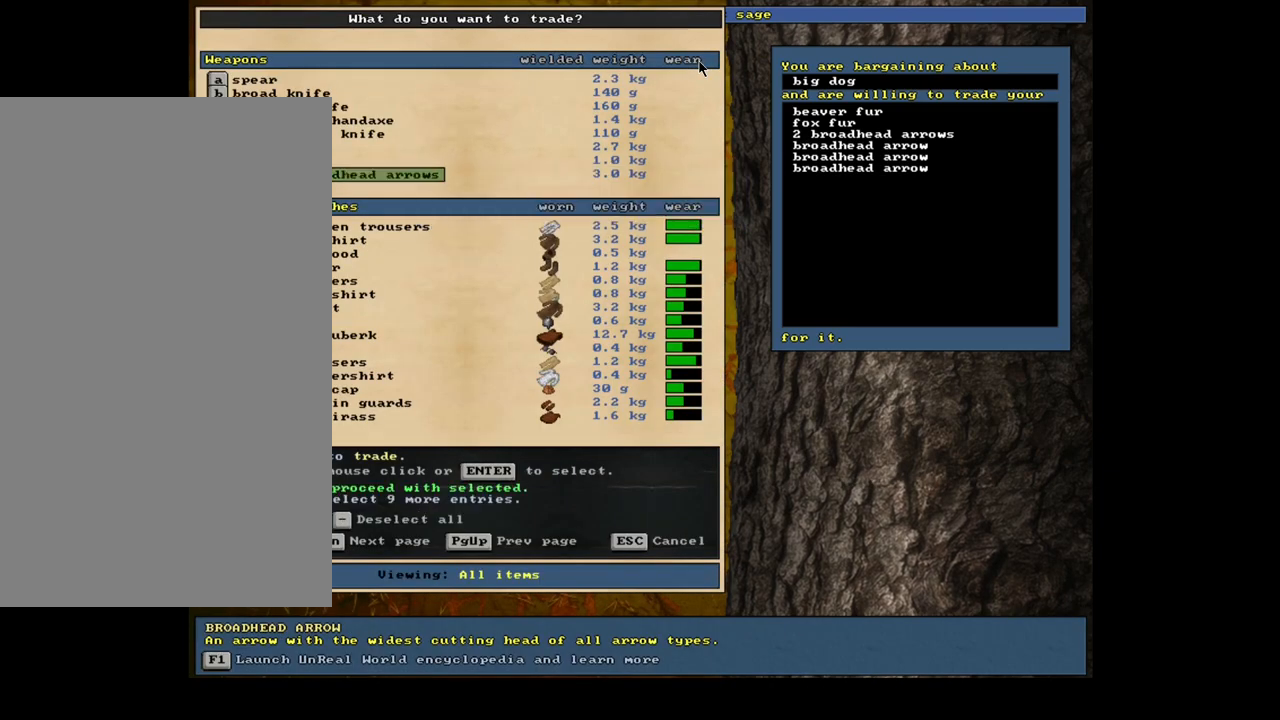
{"keys": [], "mouse": [], "events": [[100, "1", "up"], [167, "space", "down"], [300, "space", "up"]]}
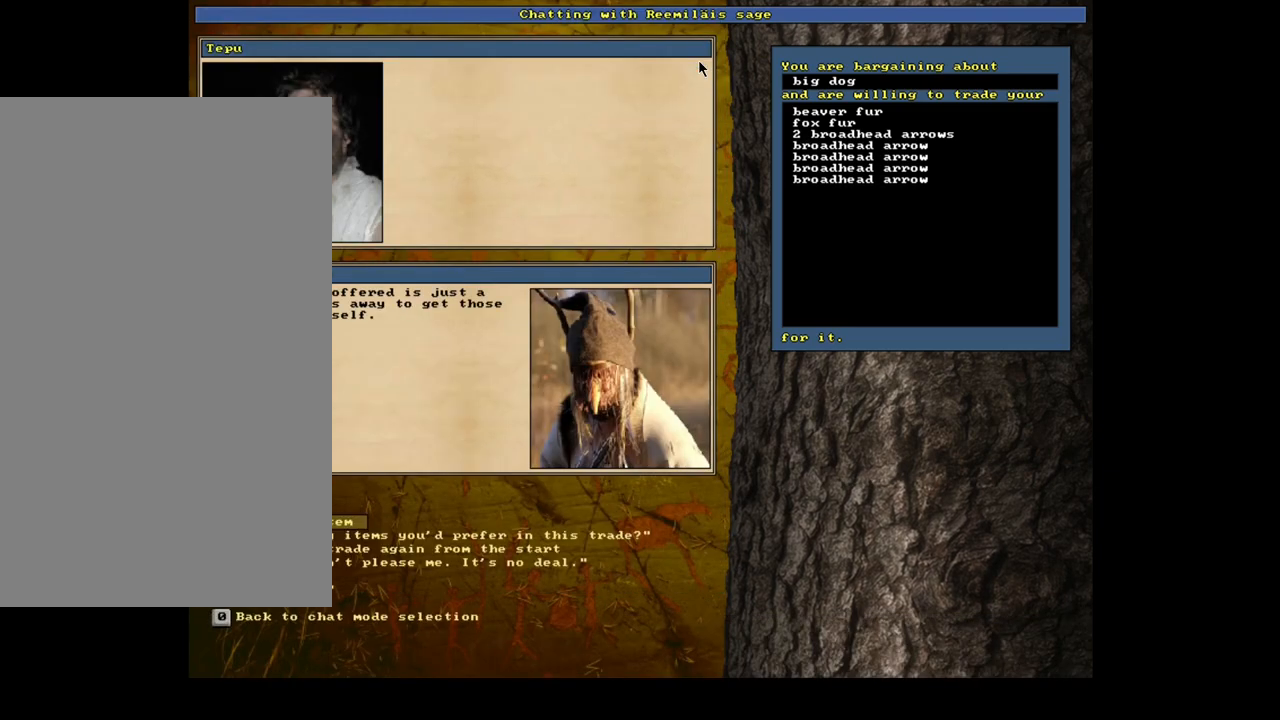
{"keys": [], "mouse": [], "events": [[317, "return", "down"], [400, "return", "up"]]}
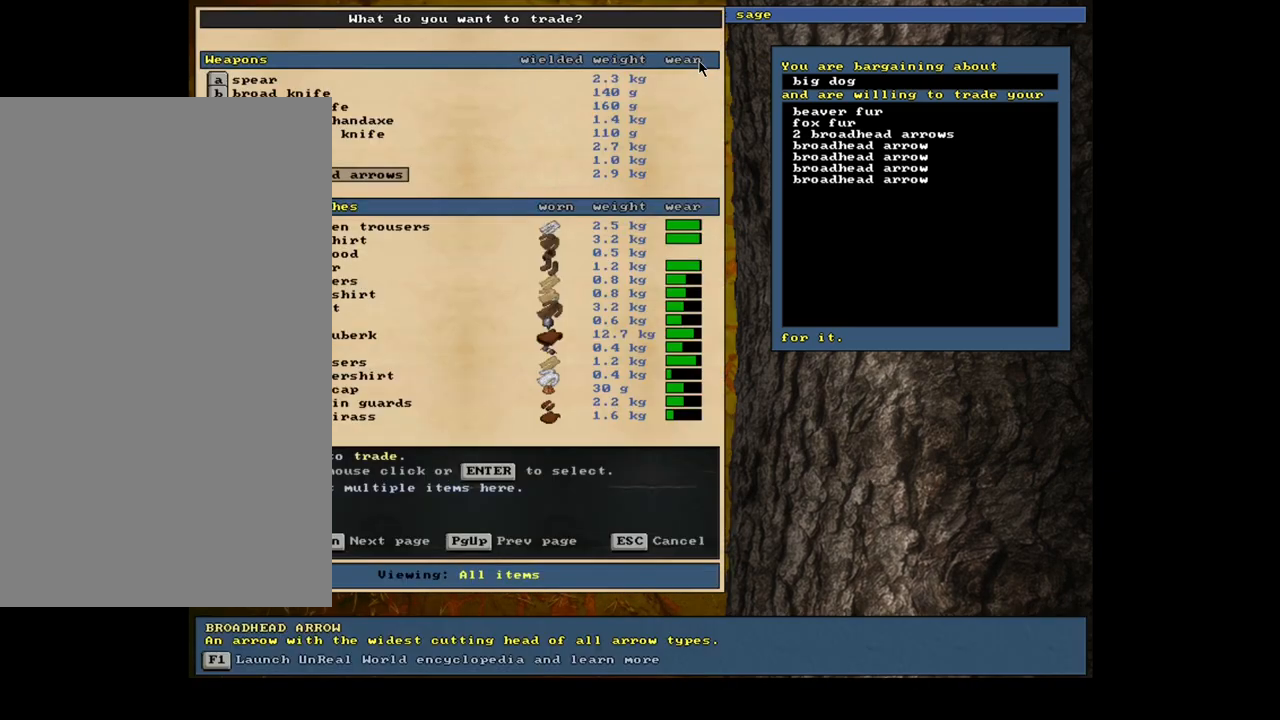
{"keys": [], "mouse": [], "events": [[33, "return", "down"], [100, "1", "down"], [150, "return", "up"], [217, "1", "up"], [267, "space", "down"], [383, "space", "up"]]}
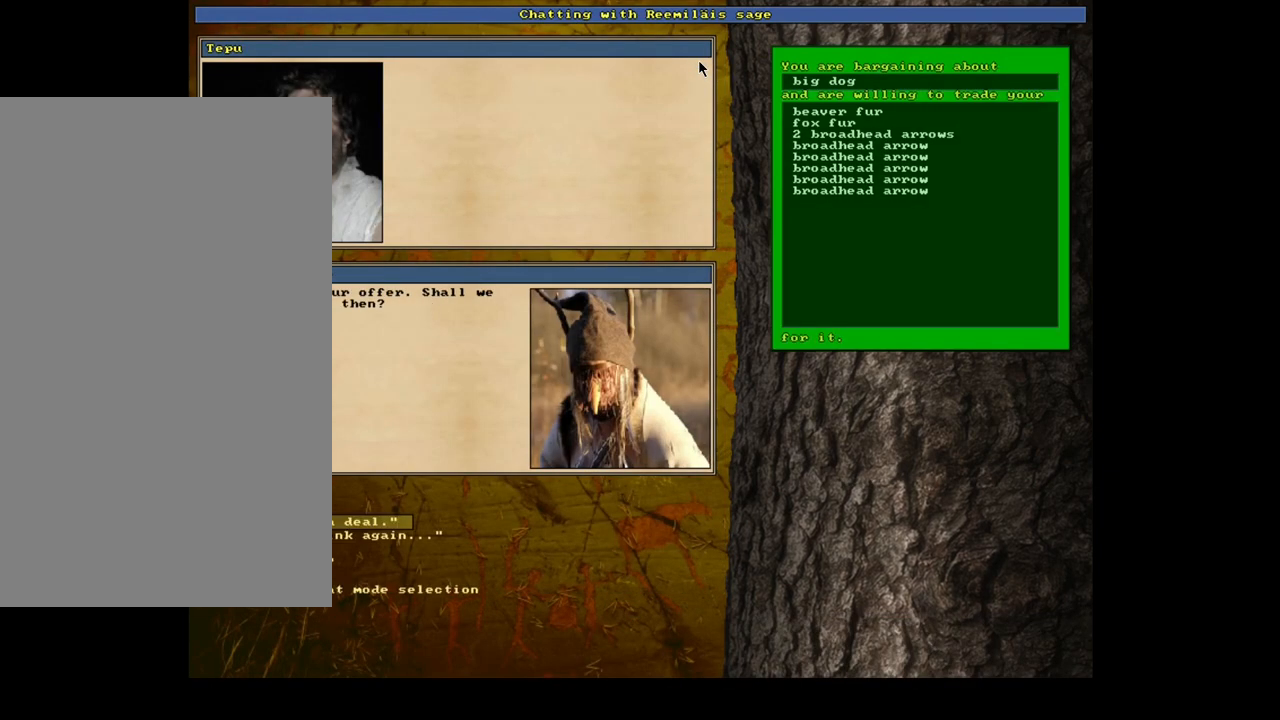
{"keys": [], "mouse": [], "events": []}
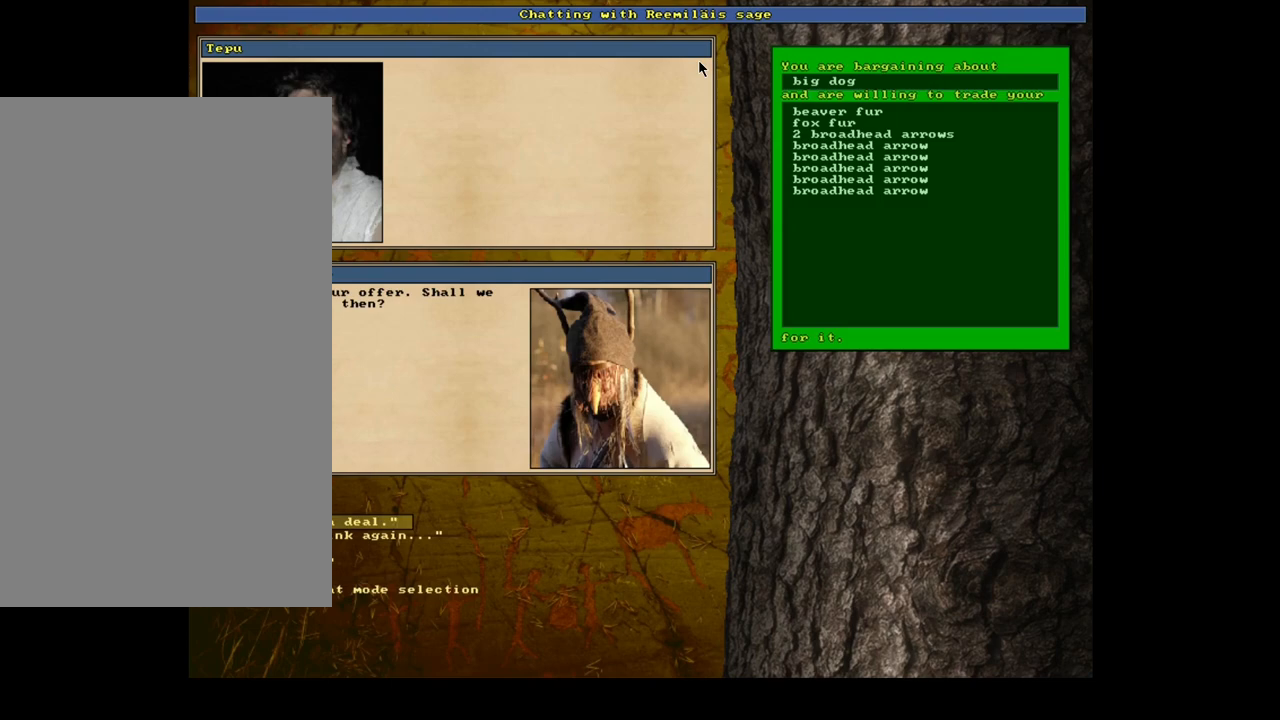
{"keys": [], "mouse": [], "events": []}
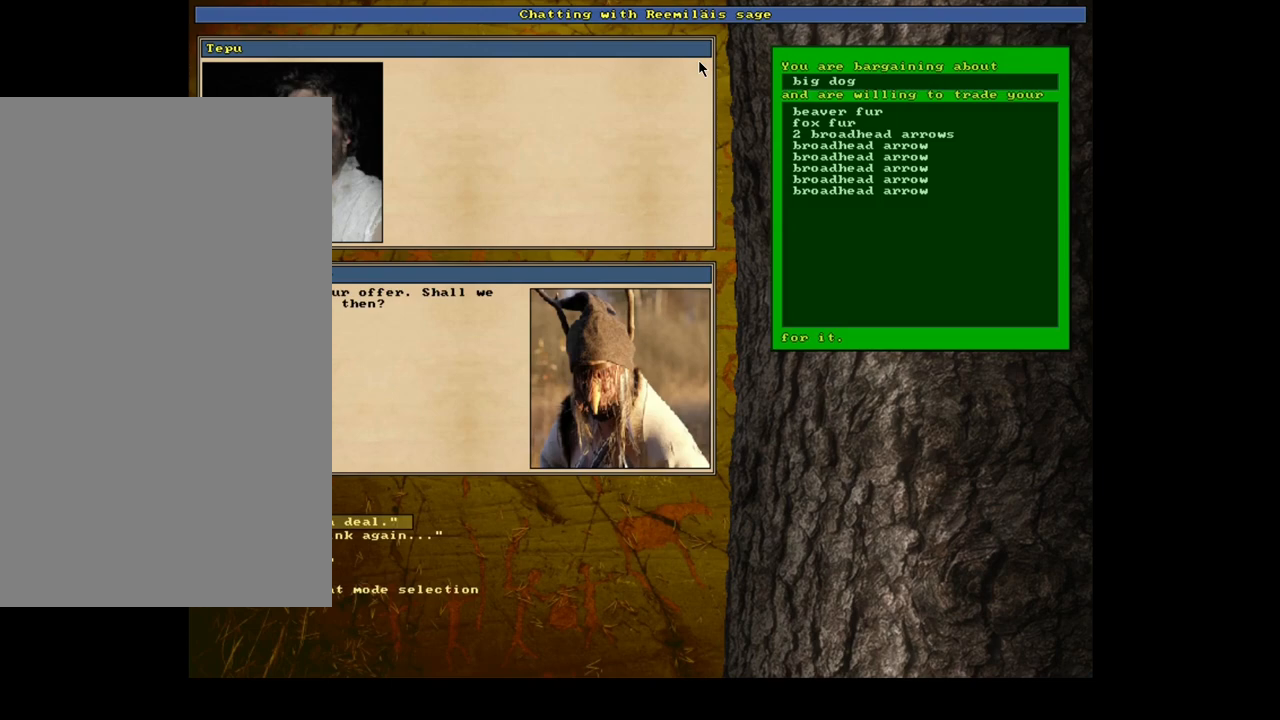
{"keys": ["return"], "mouse": [], "events": [[500, "return", "down"]]}
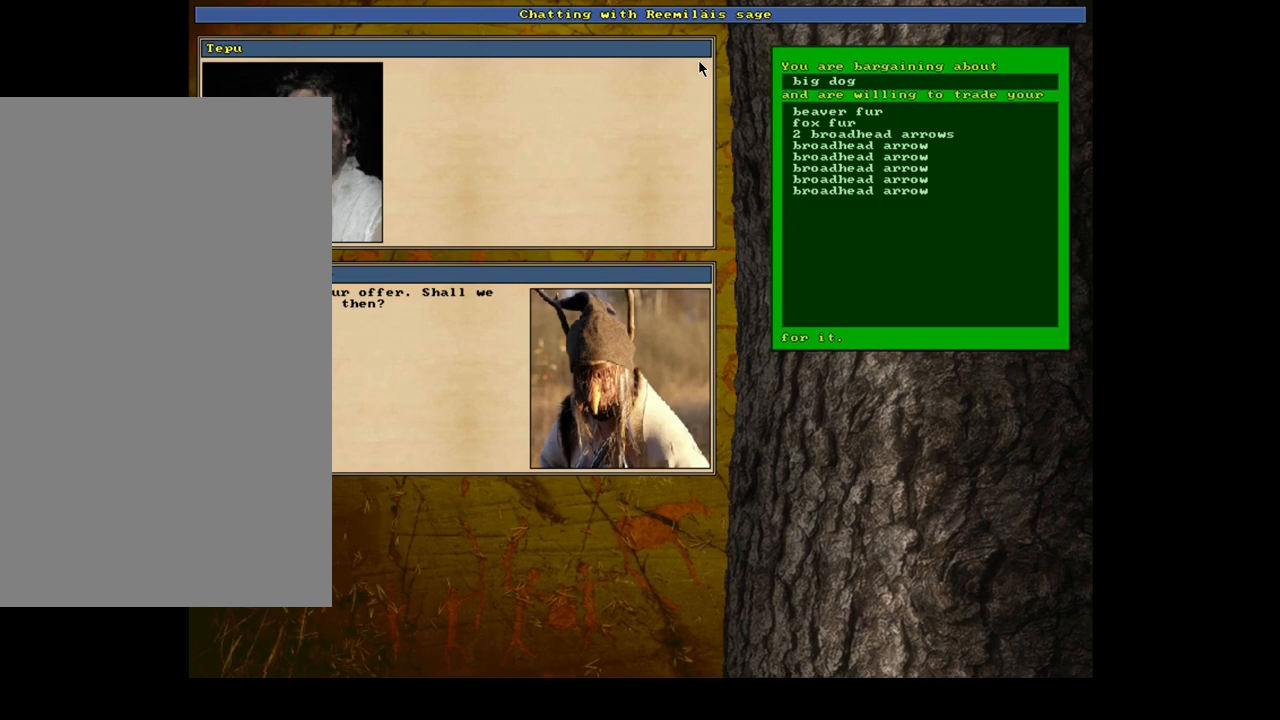
{"keys": [], "mouse": [], "events": [[100, "return", "up"]]}
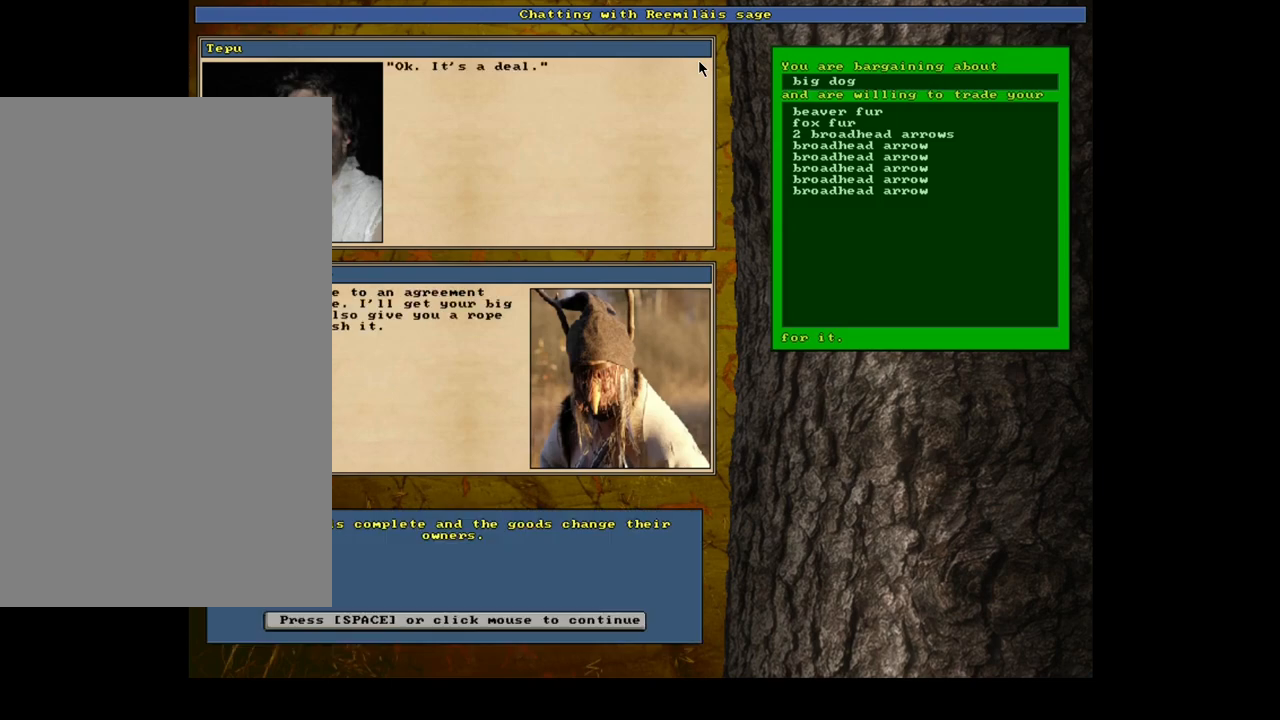
{"keys": [], "mouse": [], "events": []}
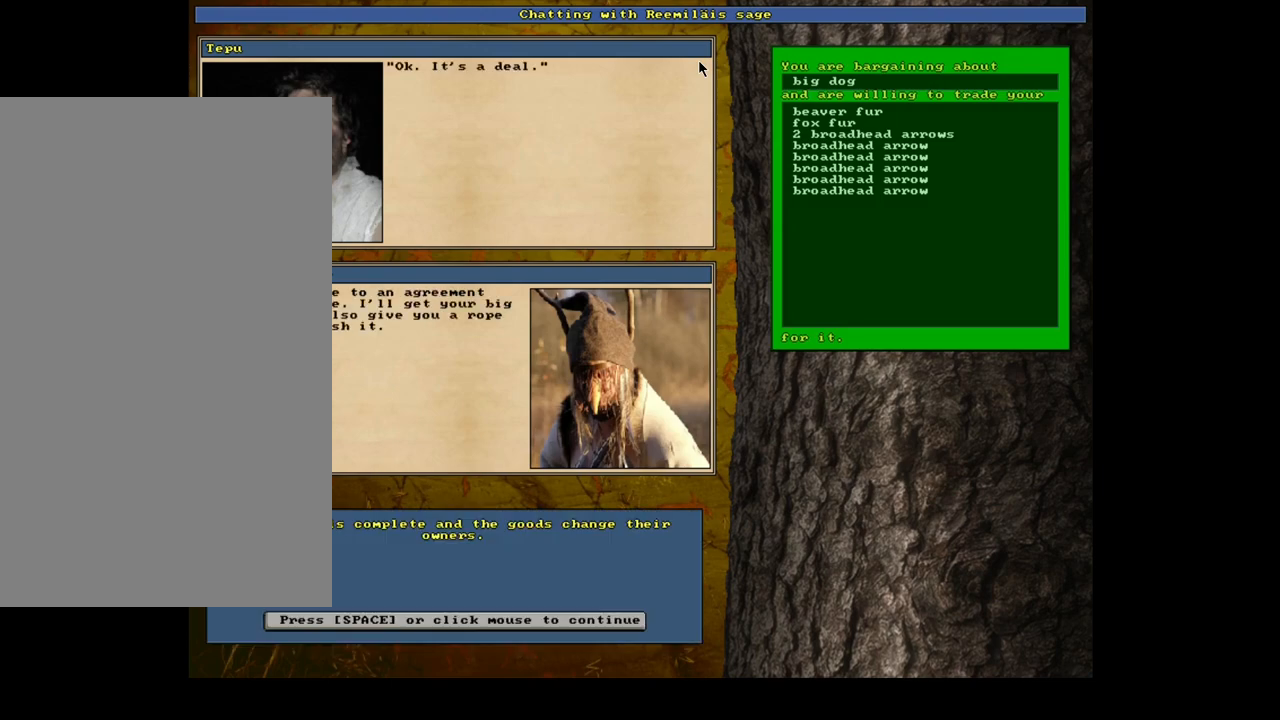
{"keys": [], "mouse": [], "events": []}
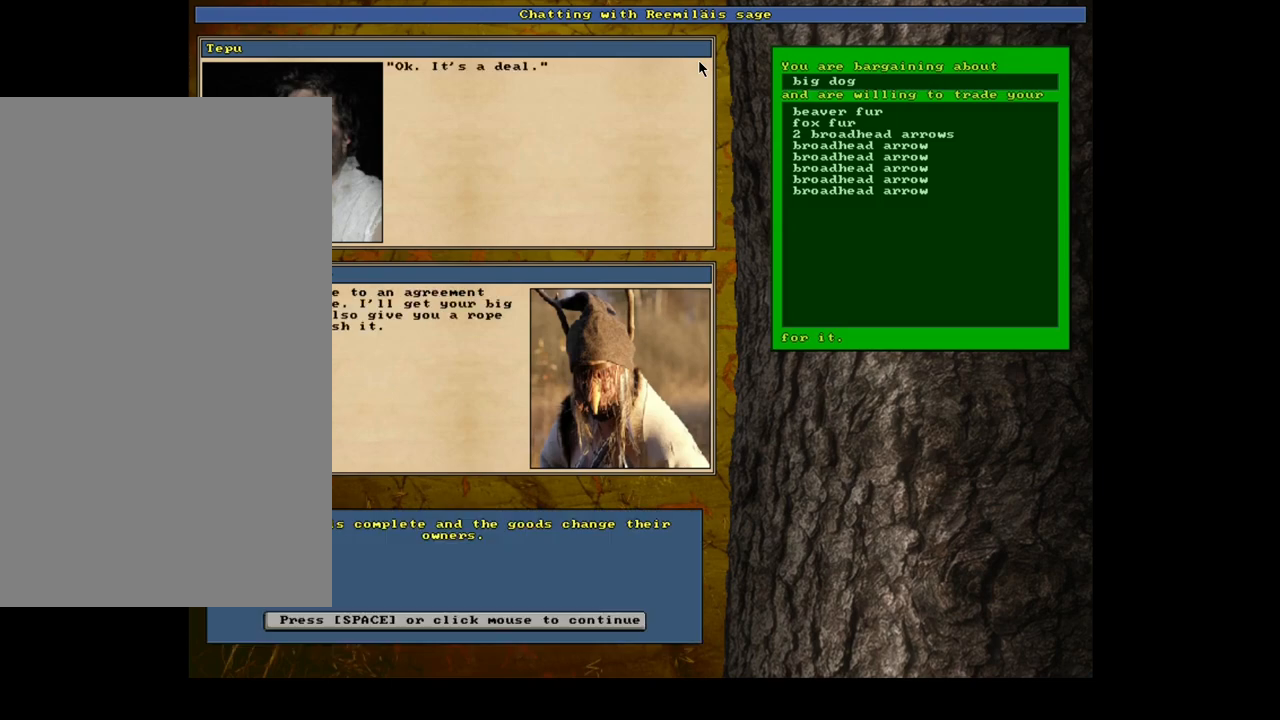
{"keys": [], "mouse": [], "events": [[33, "space", "down"], [167, "space", "up"]]}
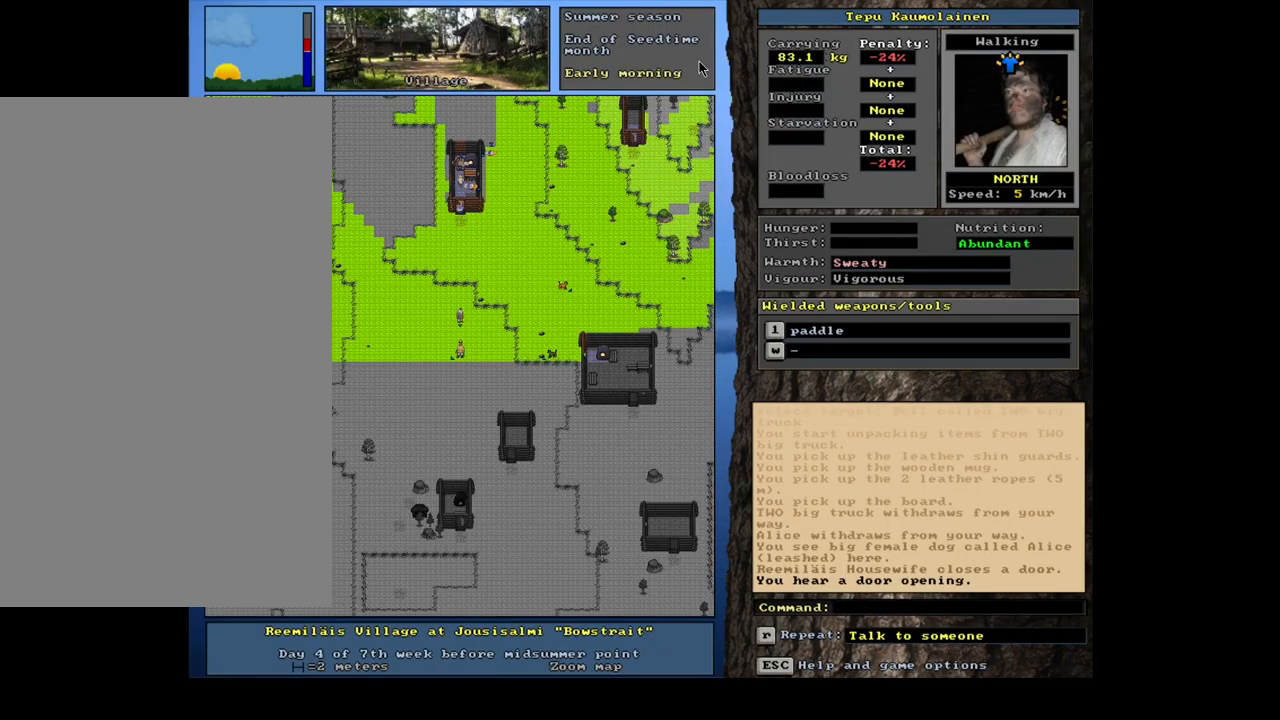
{"keys": ["shift_r"], "mouse": [], "events": [[500, "shift_r", "down"]]}
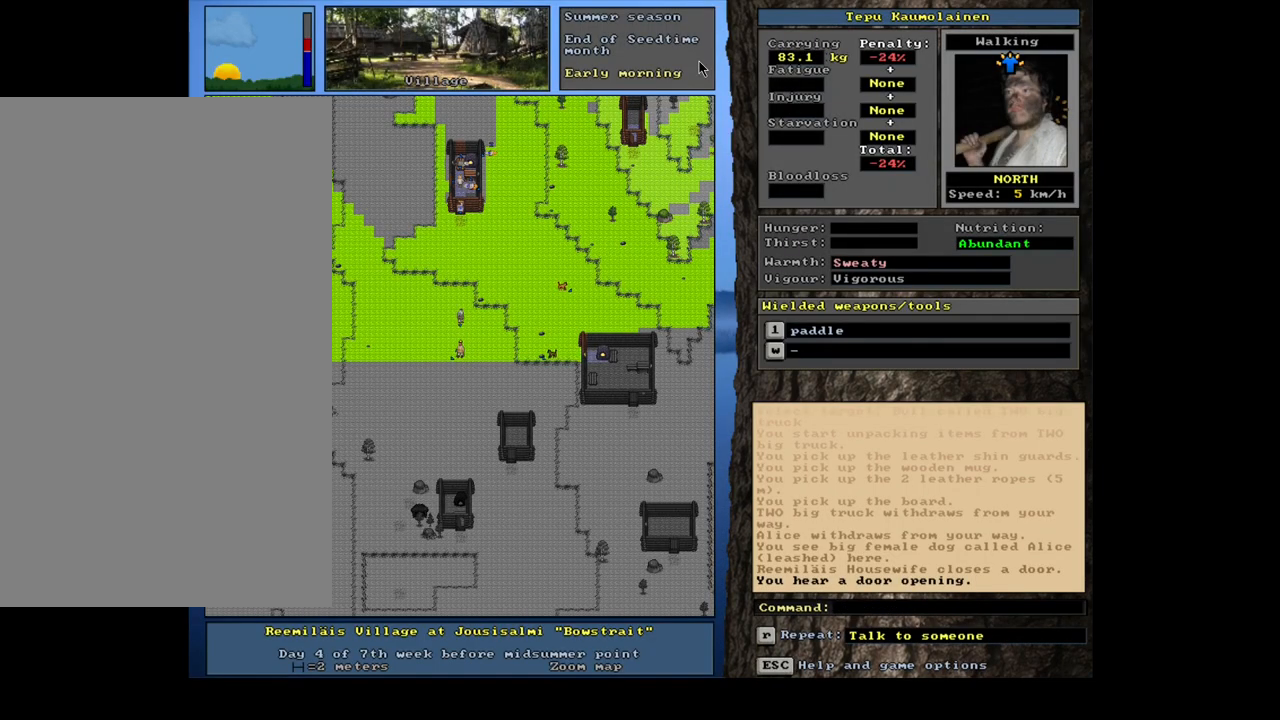
{"keys": [], "mouse": [], "events": [[350, "shift_r", "up"]]}
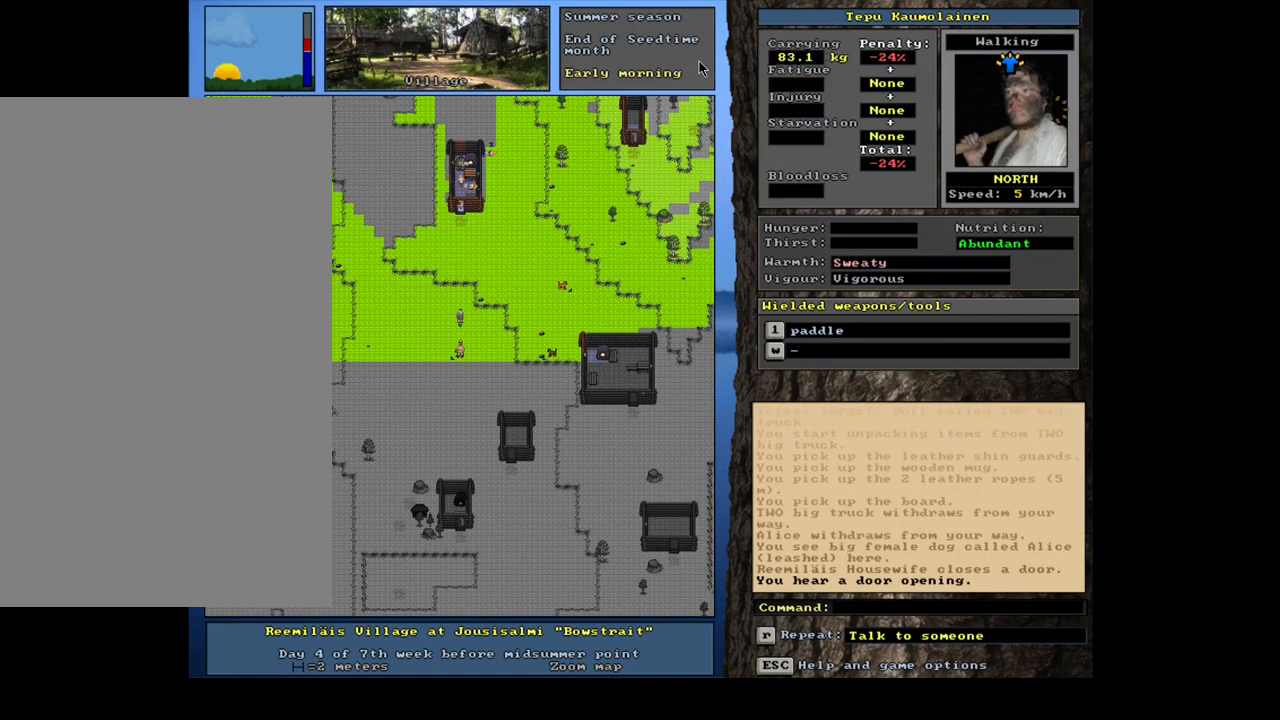
{"keys": [], "mouse": [], "events": []}